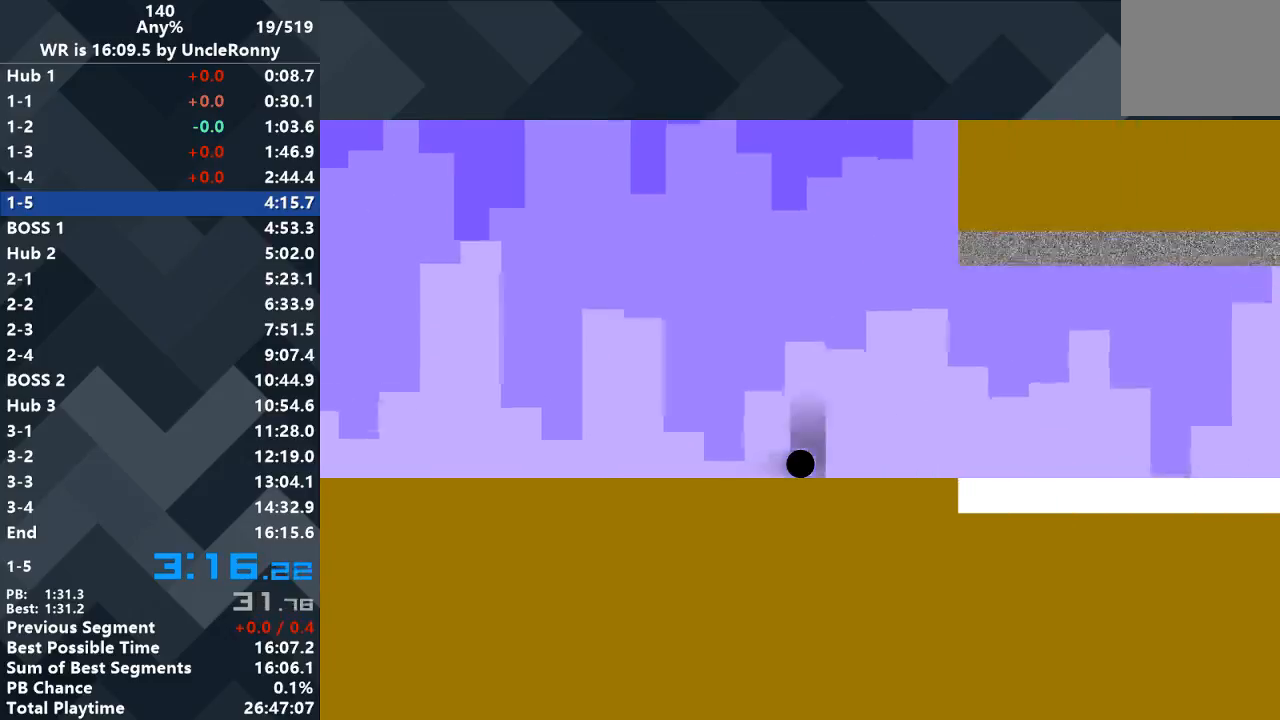
Gameplay with keyboard; each line is a JSON object with the keys held at the frame after it. "events" lists presses ("down") and releases ("up") of "down", "left", "right" and "up" between this image and that frame as [ms after this image, input, new state], when the widget could be followed in between. No other keys are recorded. Mouse input is not recorded.
{"keys": ["right"], "events": []}
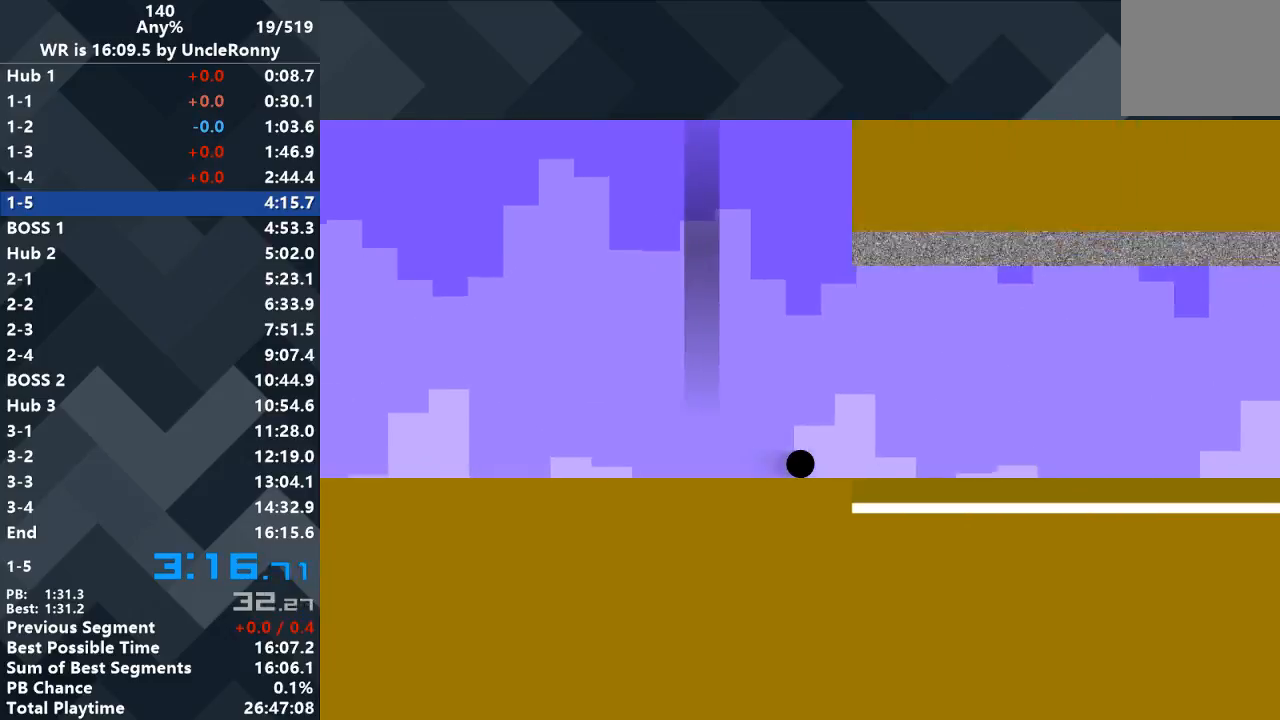
{"keys": ["right"], "events": []}
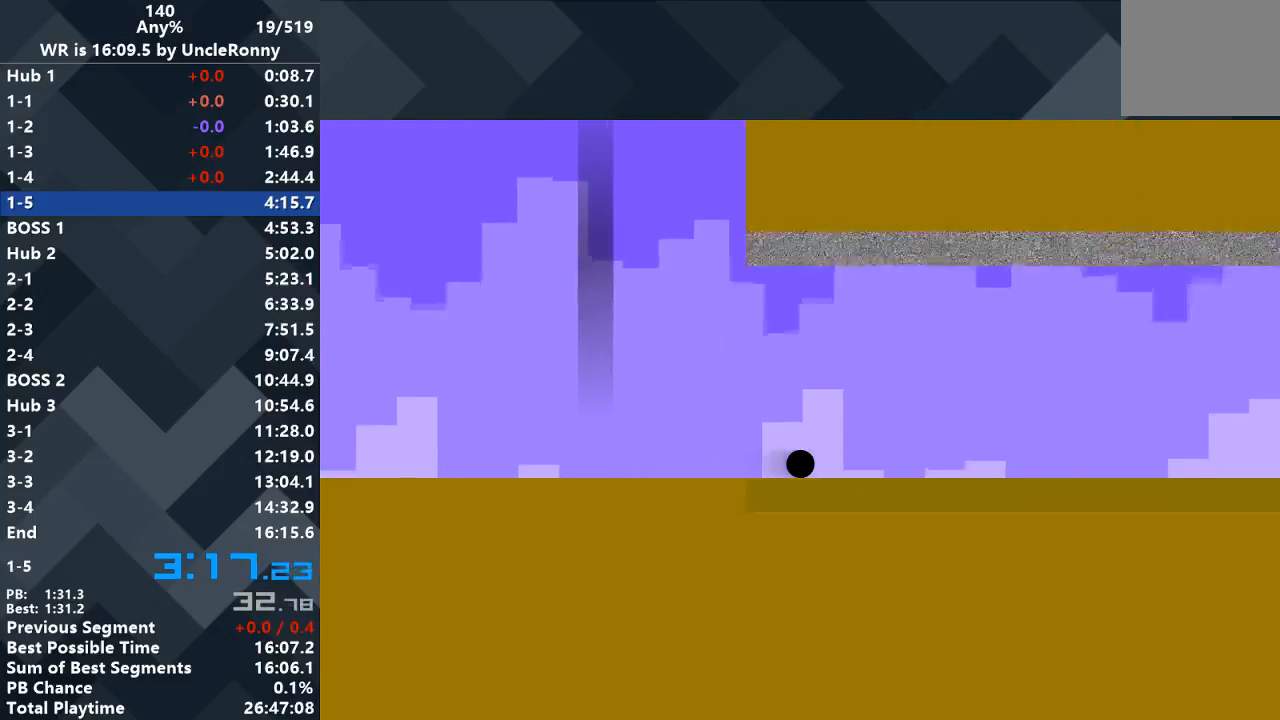
{"keys": ["right", "up"], "events": [[467, "up", "down"]]}
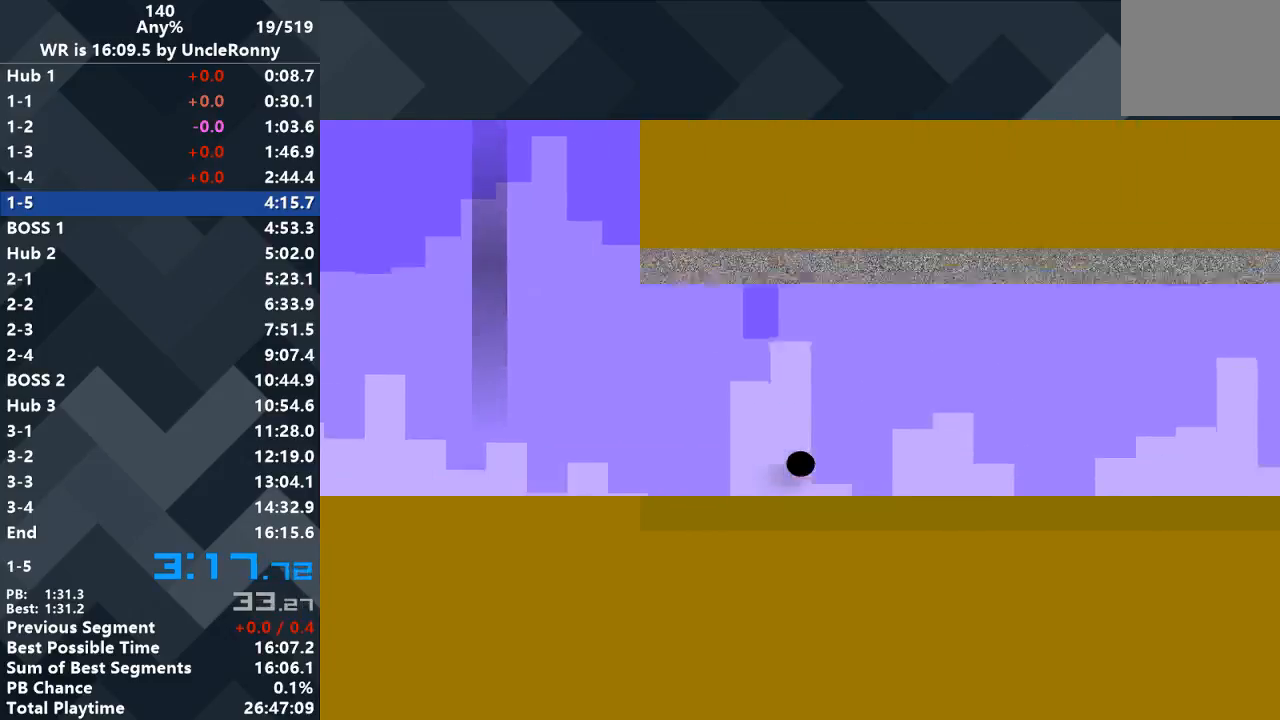
{"keys": ["right"], "events": [[33, "up", "up"]]}
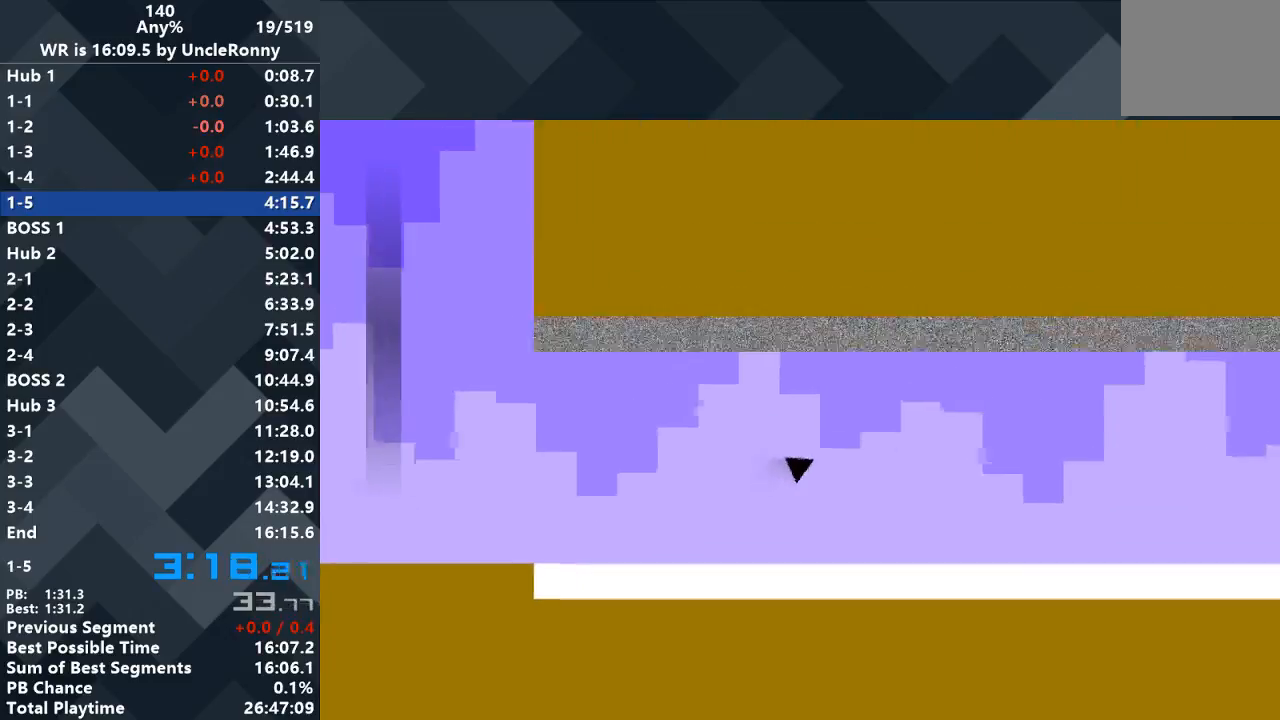
{"keys": ["right"], "events": []}
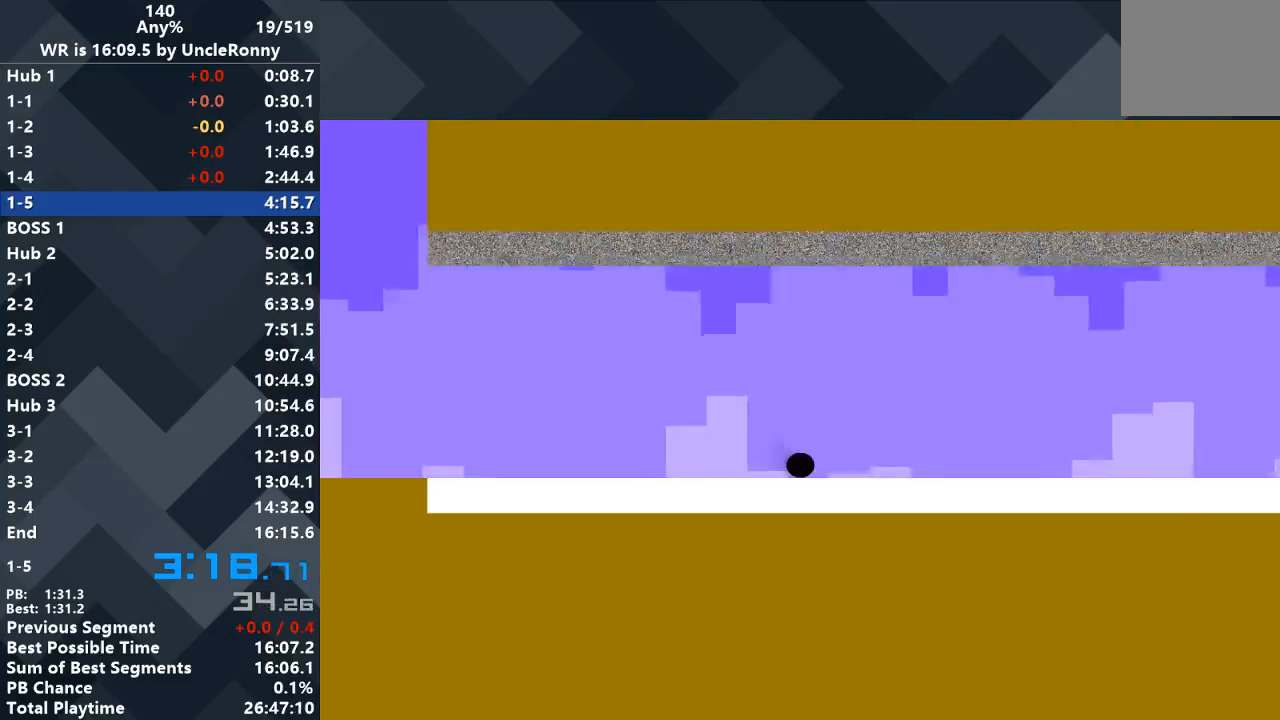
{"keys": ["right"], "events": []}
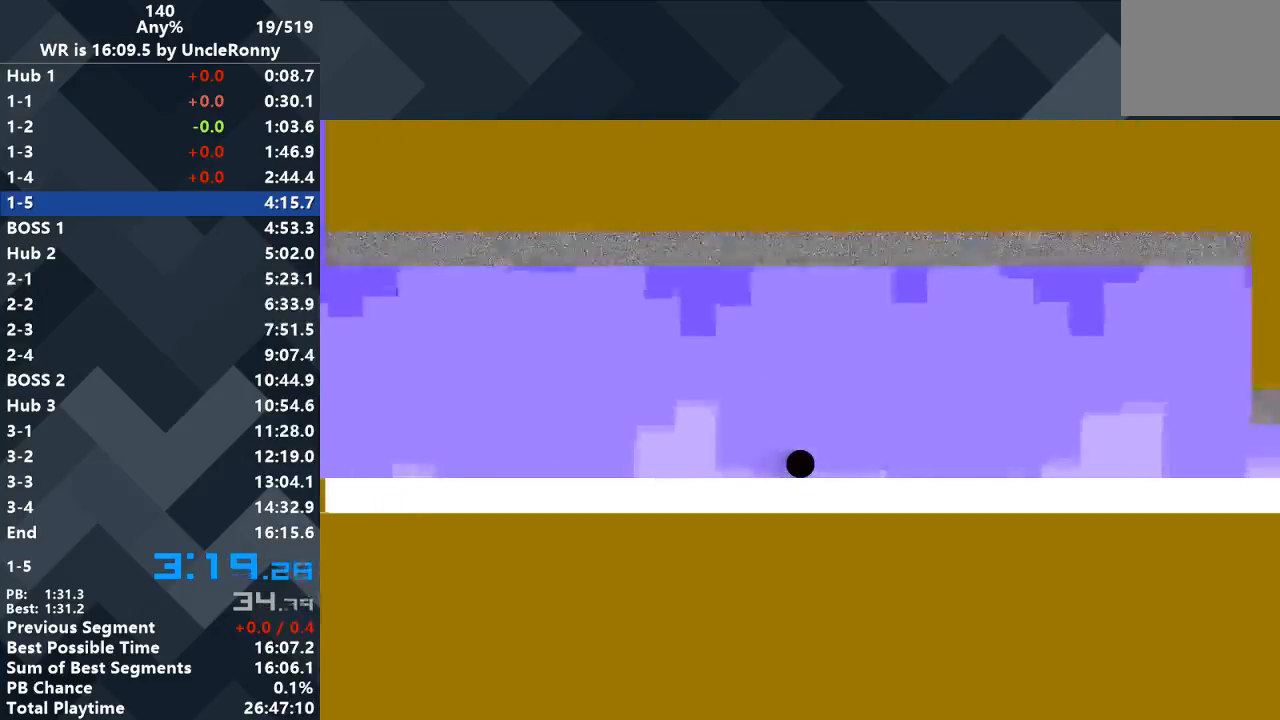
{"keys": ["right"], "events": []}
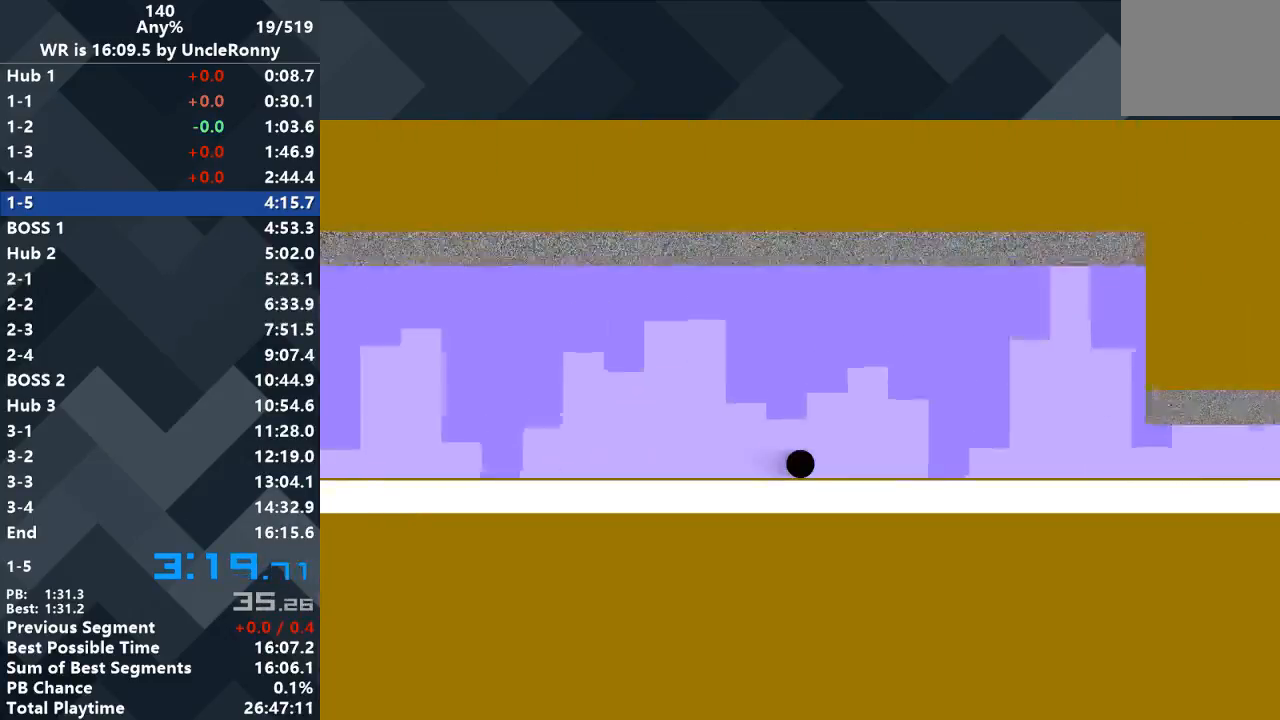
{"keys": ["right"], "events": []}
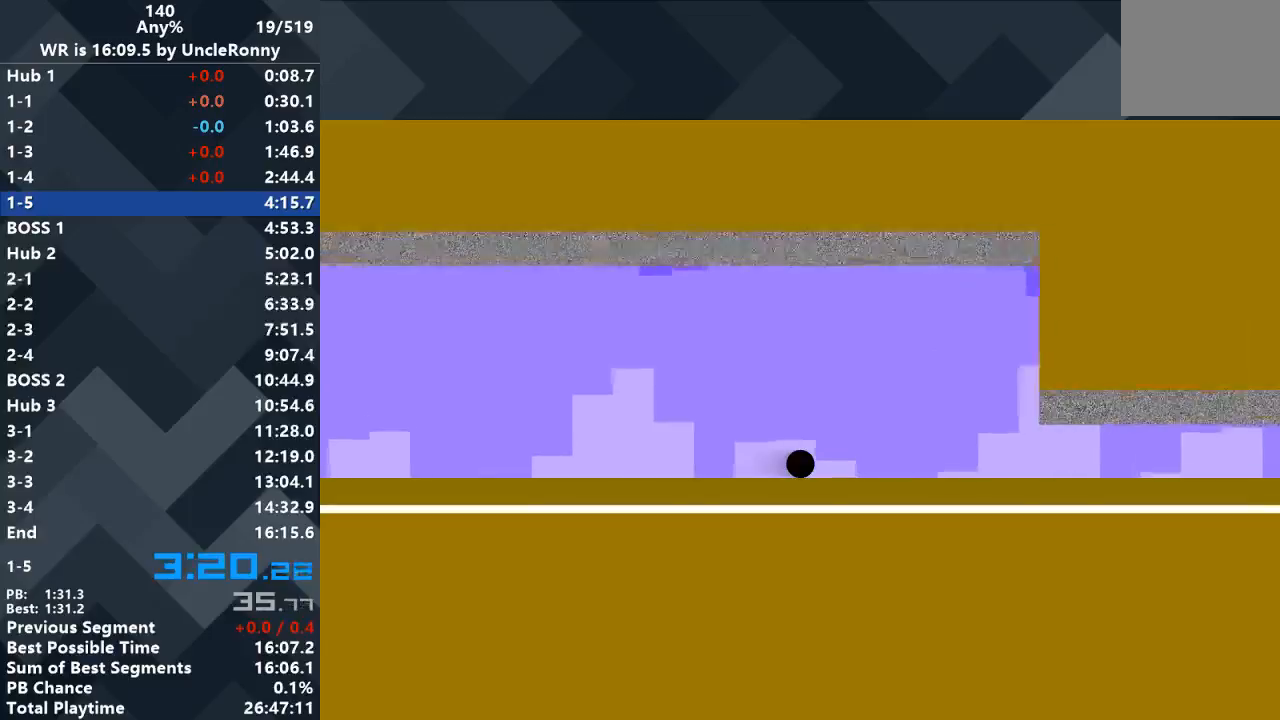
{"keys": ["right"], "events": []}
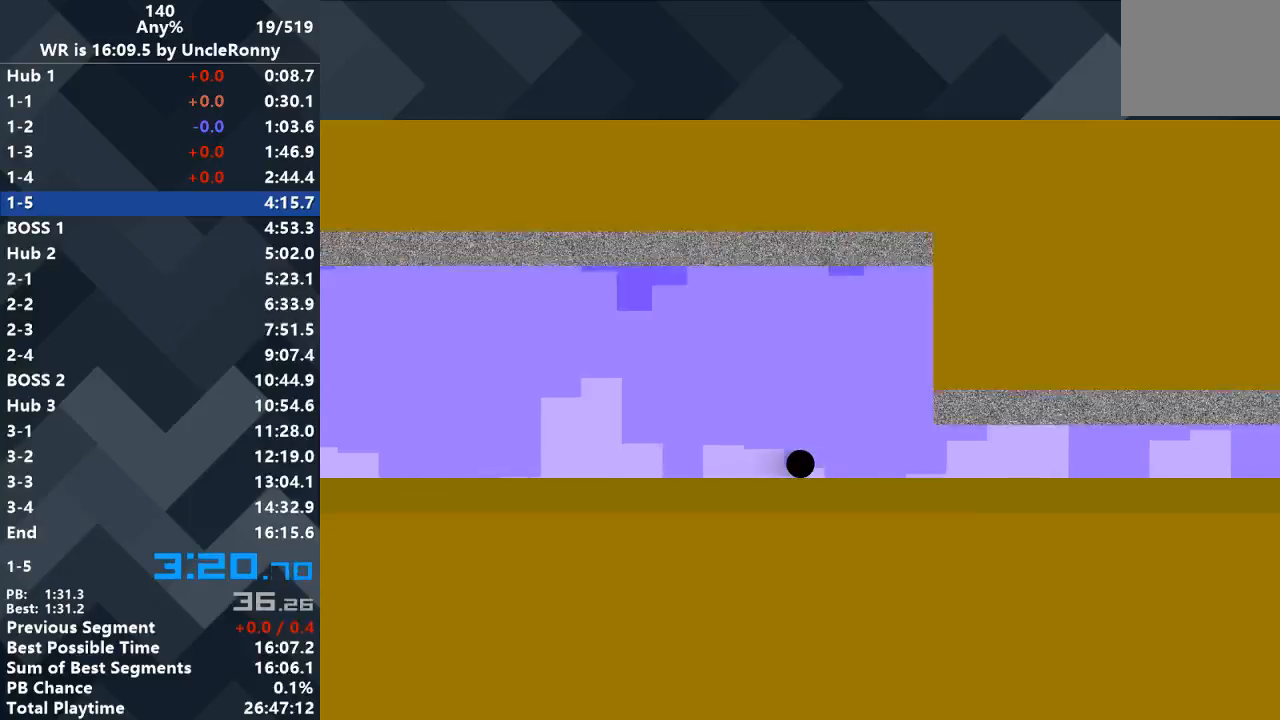
{"keys": [], "events": [[67, "up", "down"], [200, "right", "up"], [400, "up", "up"]]}
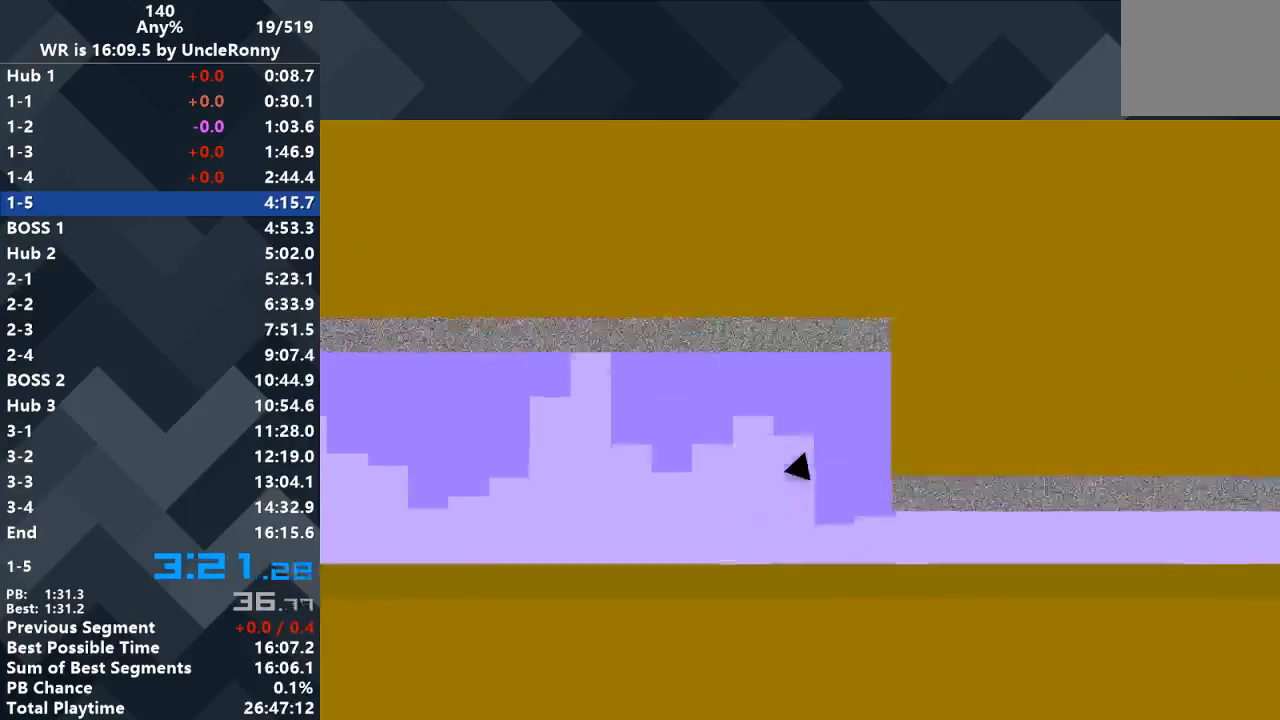
{"keys": ["right"], "events": [[167, "right", "down"]]}
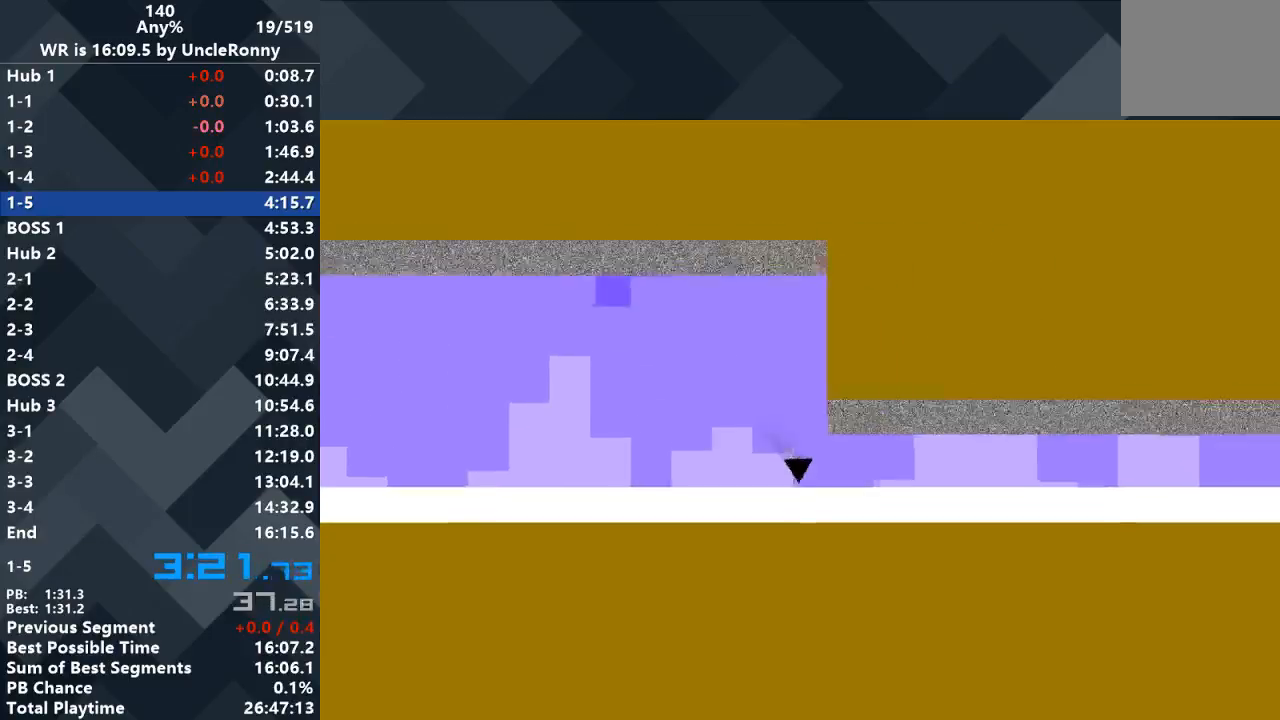
{"keys": ["right"], "events": []}
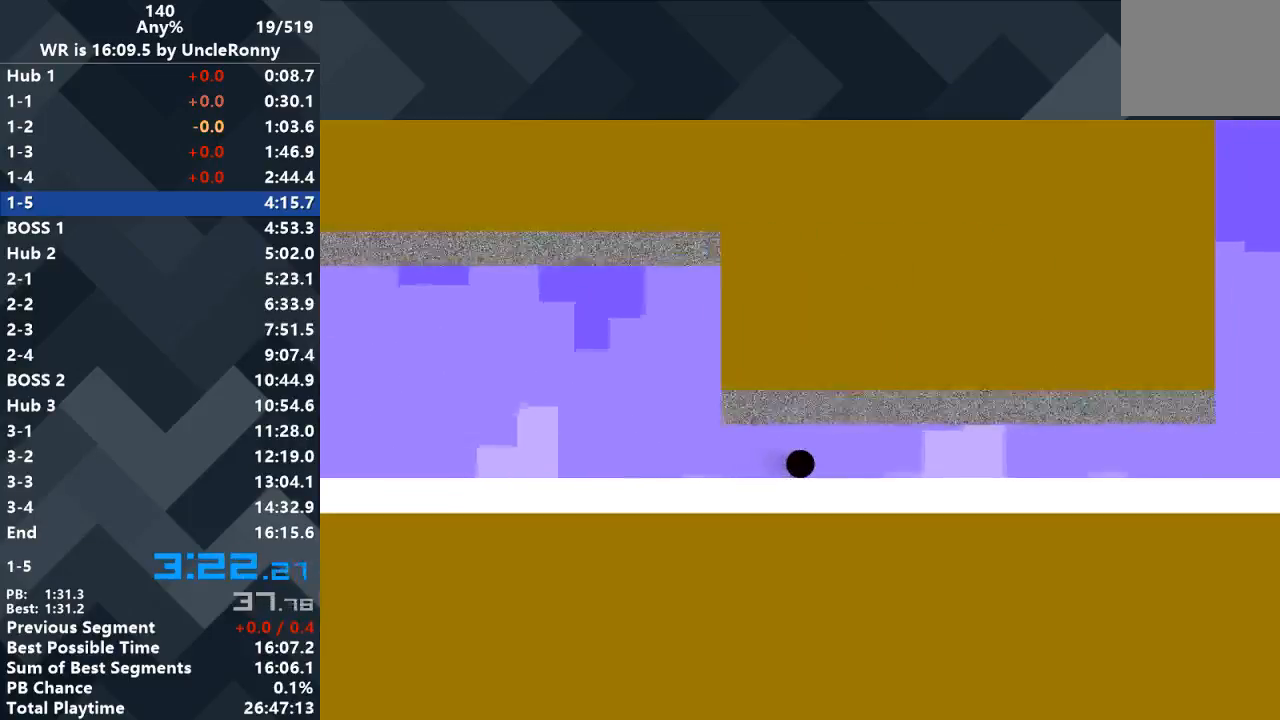
{"keys": ["right"], "events": []}
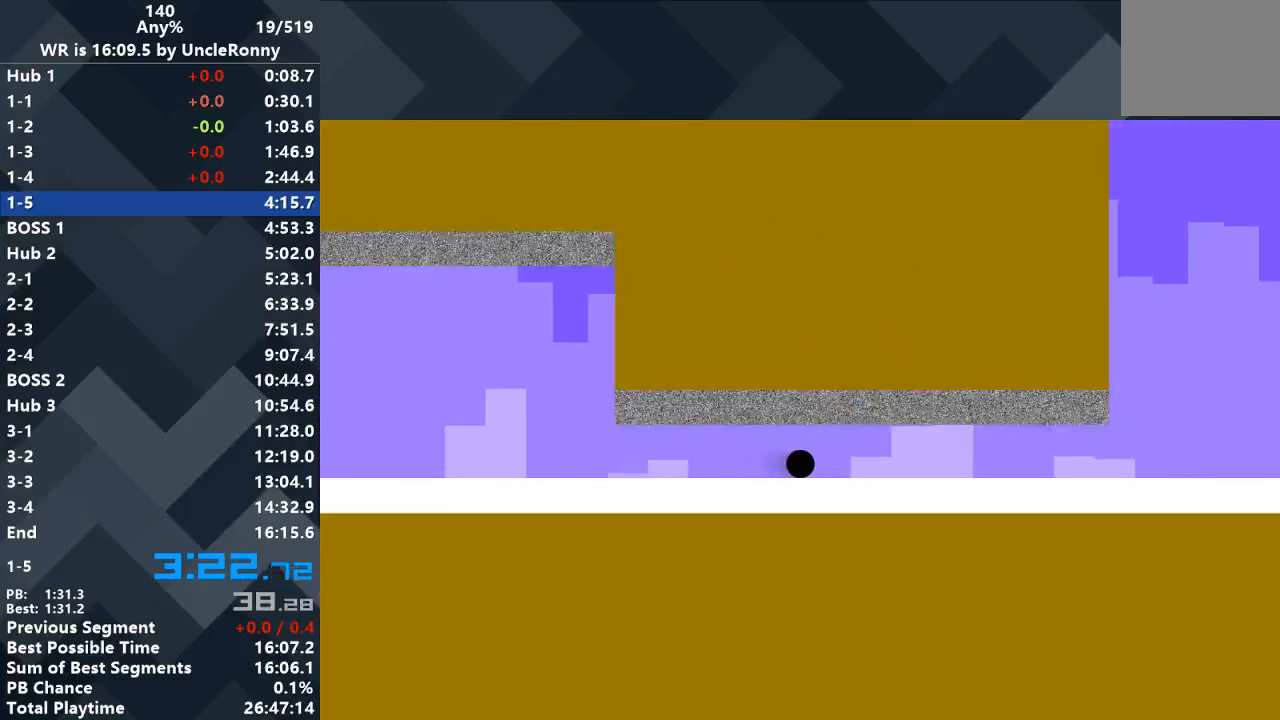
{"keys": ["right"], "events": []}
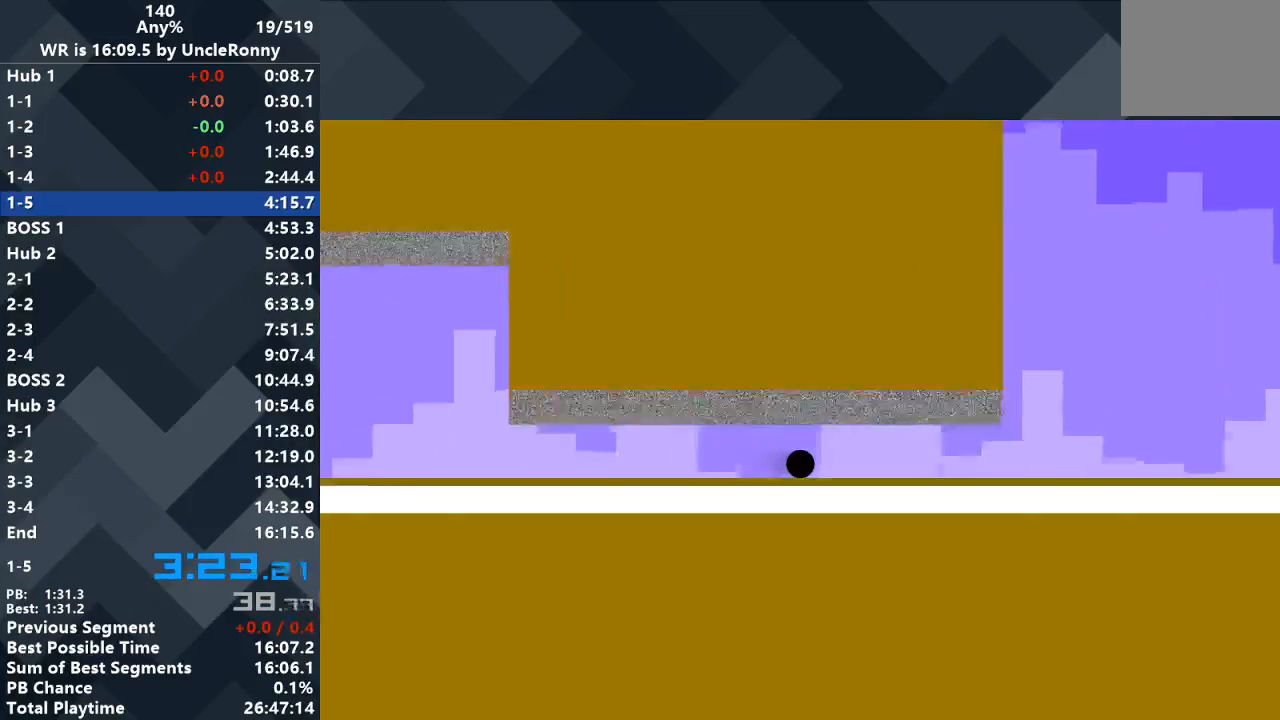
{"keys": ["right"], "events": []}
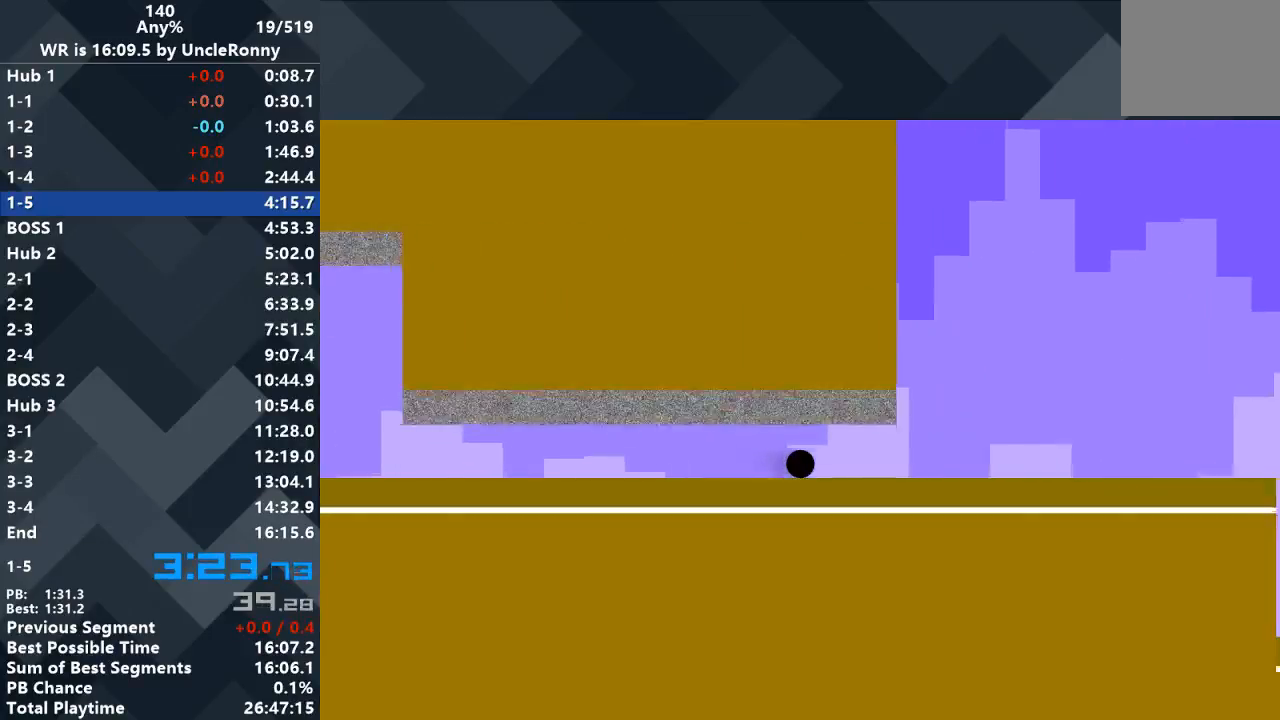
{"keys": ["right"], "events": []}
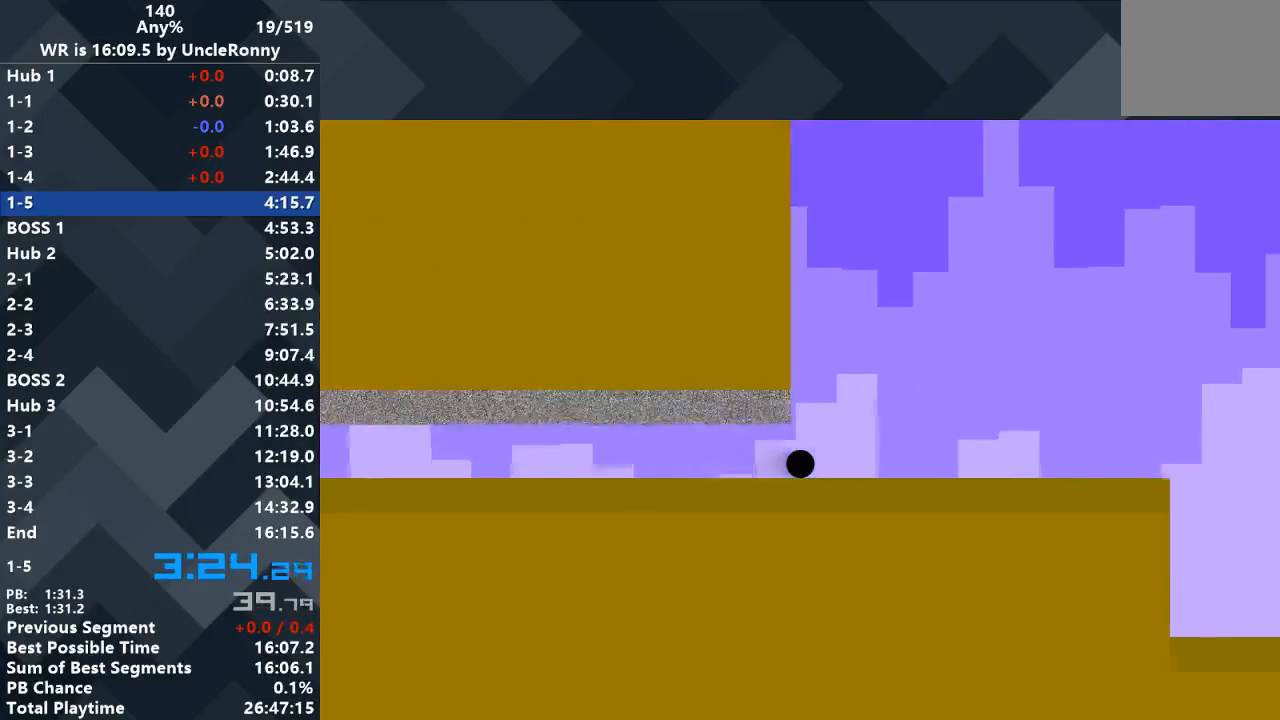
{"keys": ["right"], "events": [[233, "up", "down"], [300, "up", "up"]]}
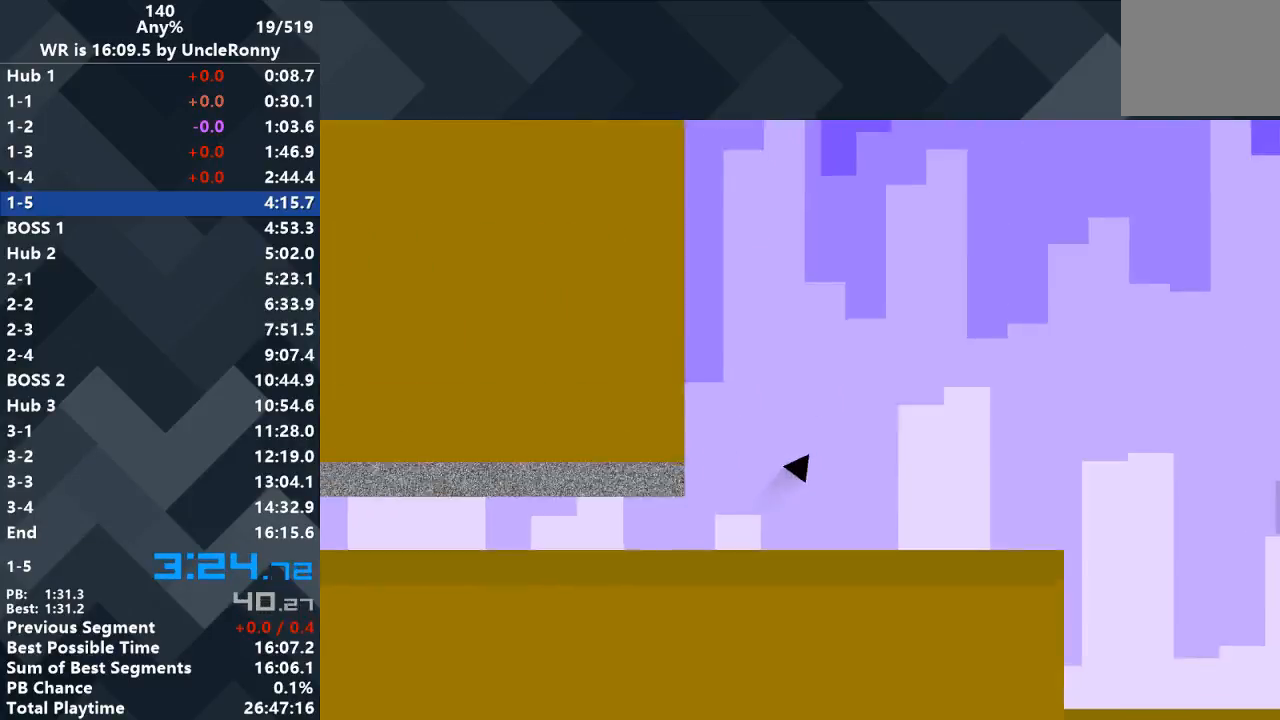
{"keys": ["right"], "events": []}
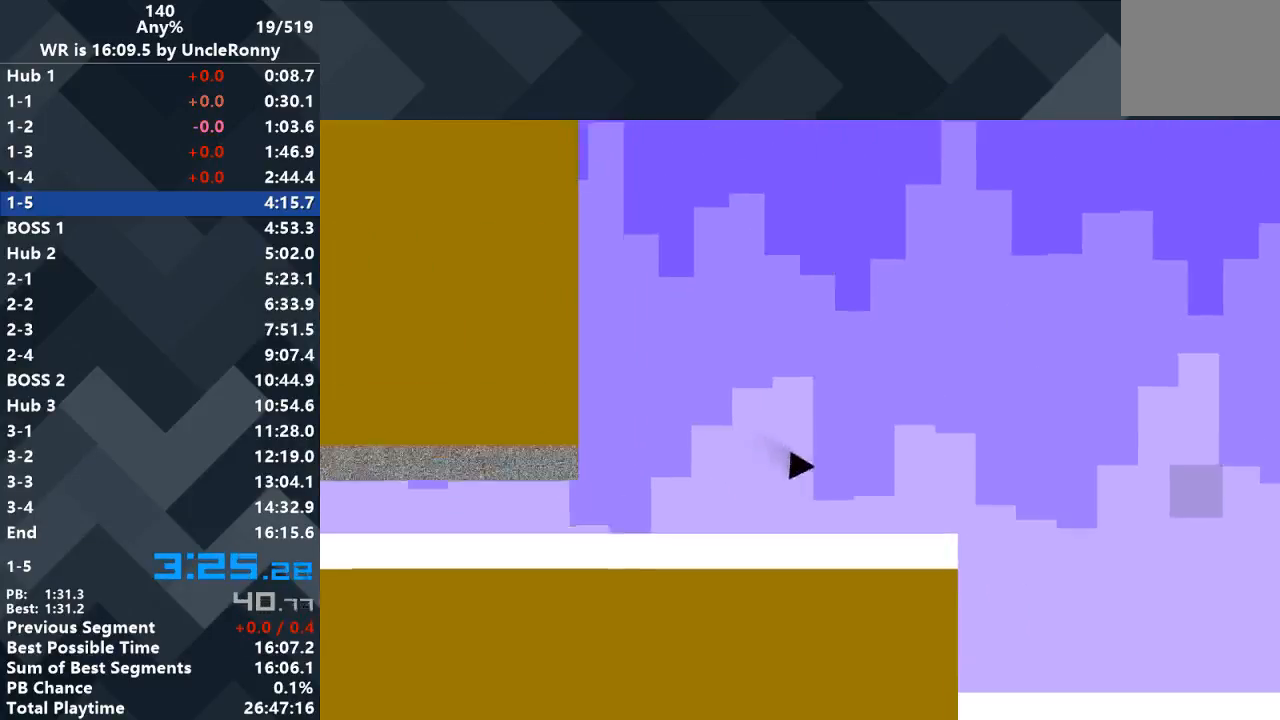
{"keys": ["right"], "events": []}
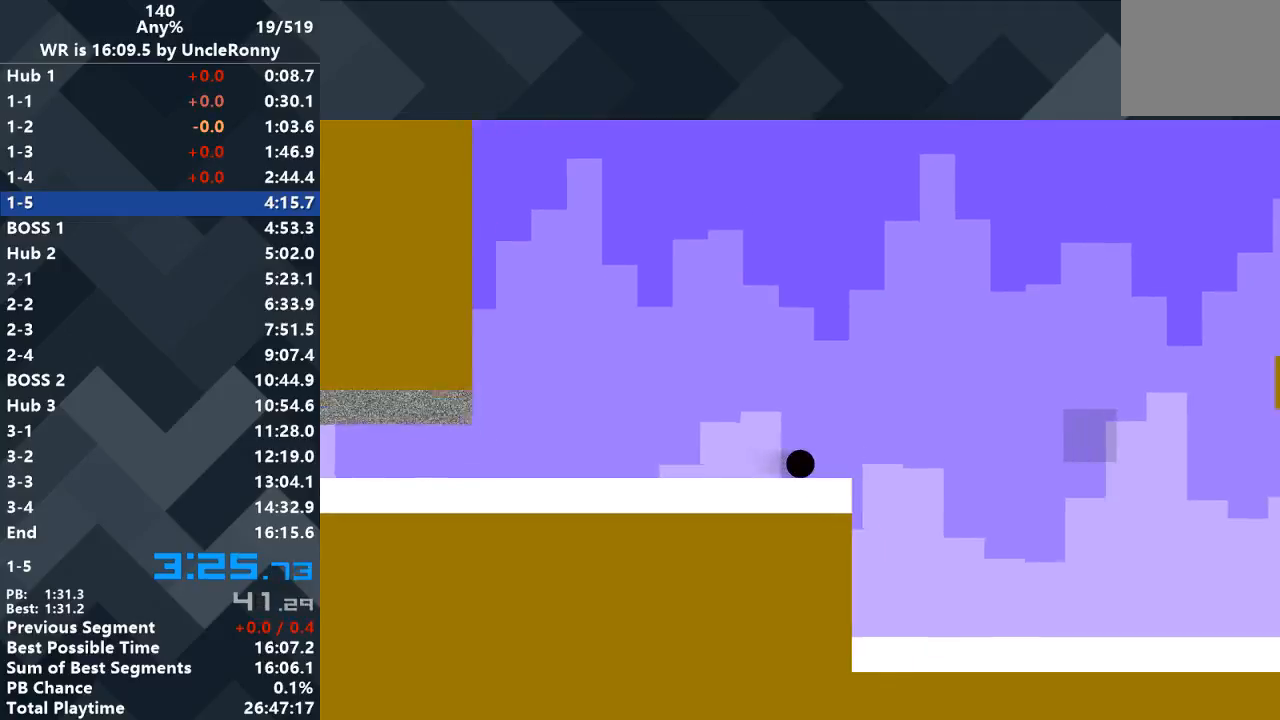
{"keys": [], "events": [[133, "right", "up"]]}
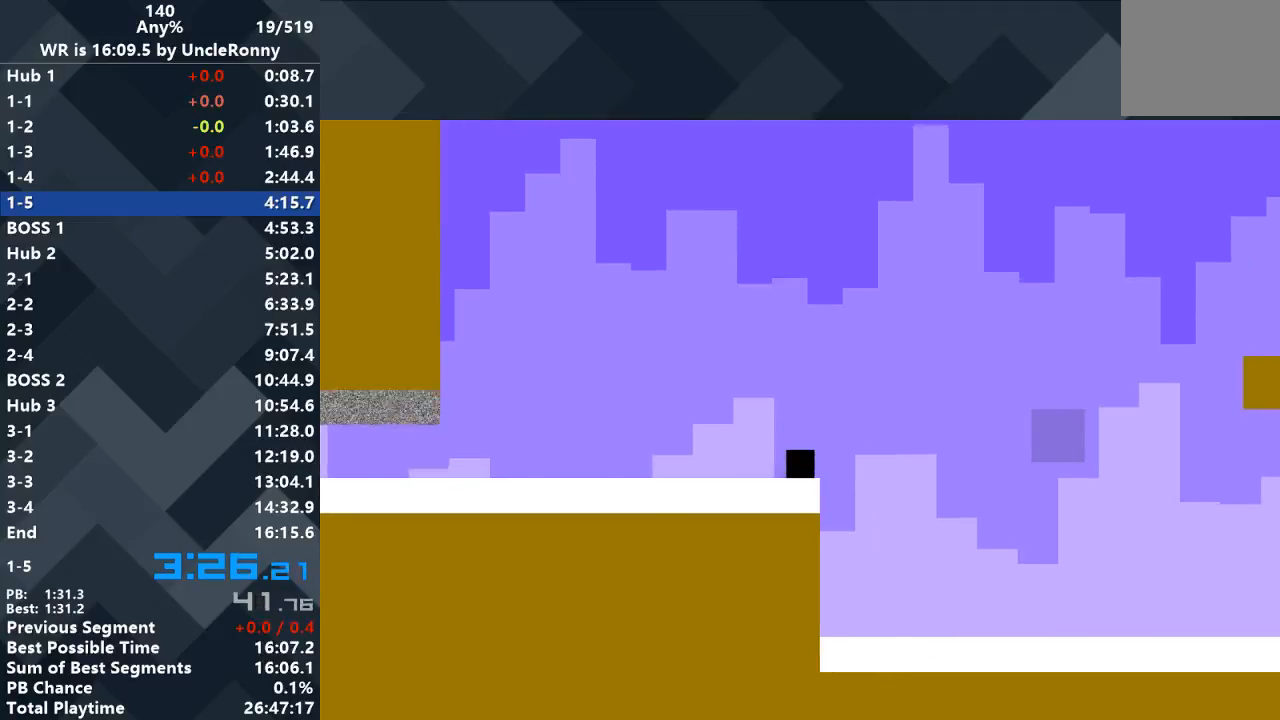
{"keys": [], "events": []}
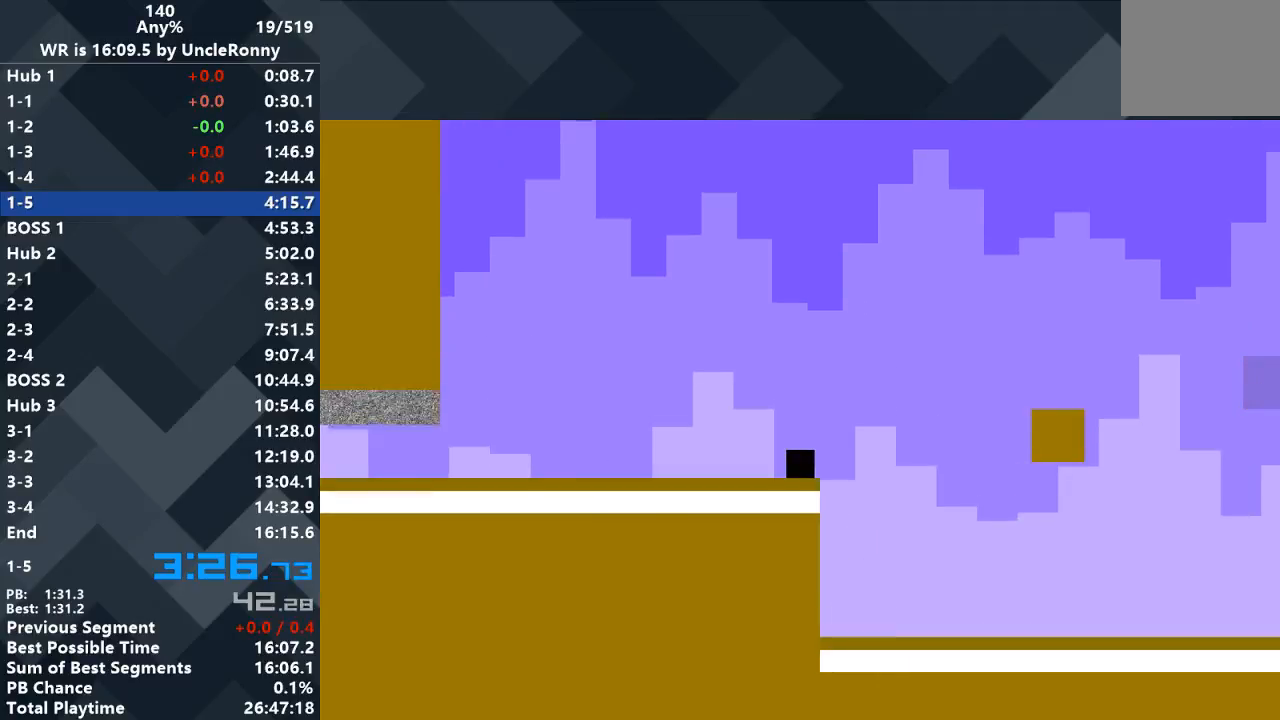
{"keys": [], "events": []}
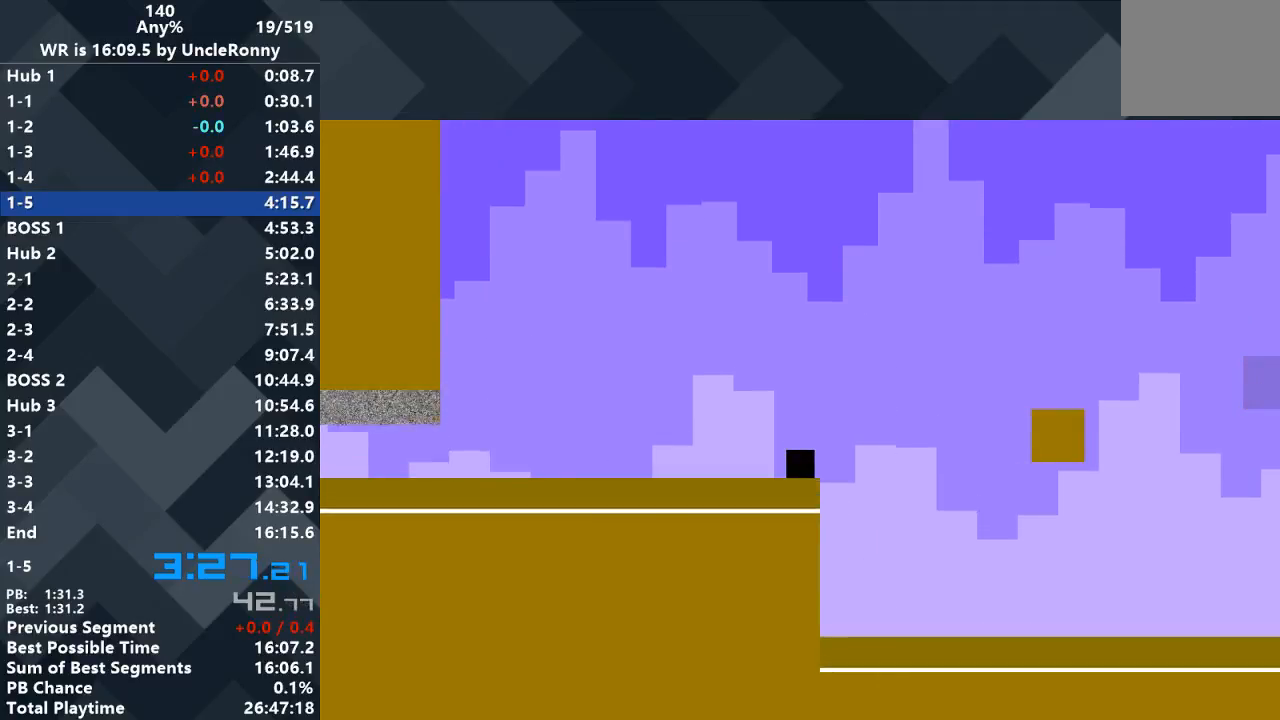
{"keys": [], "events": []}
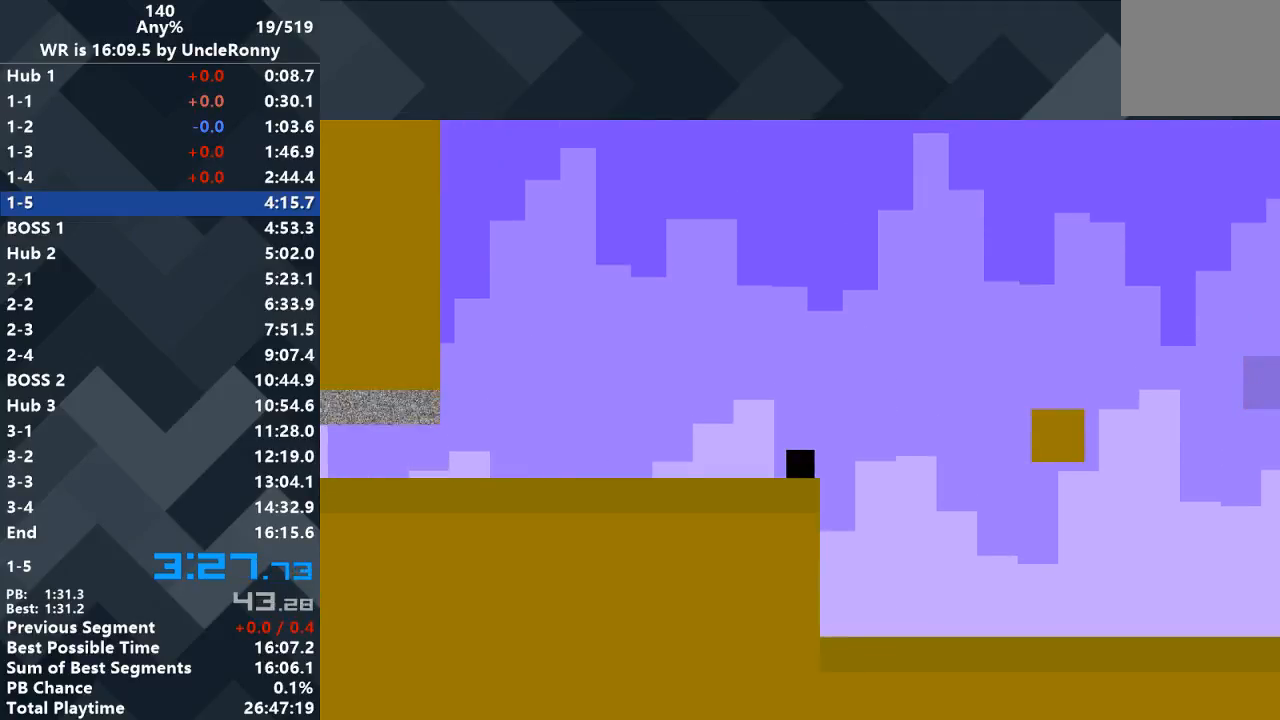
{"keys": [], "events": []}
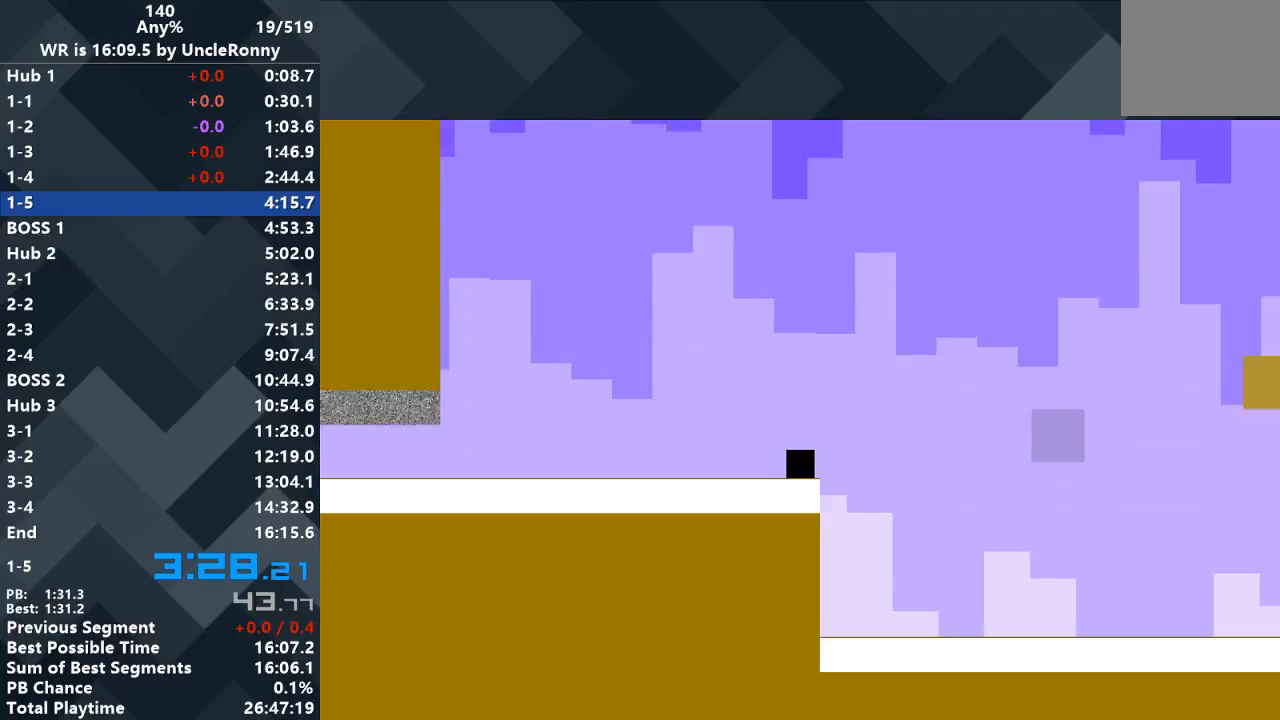
{"keys": ["right"], "events": [[100, "right", "down"]]}
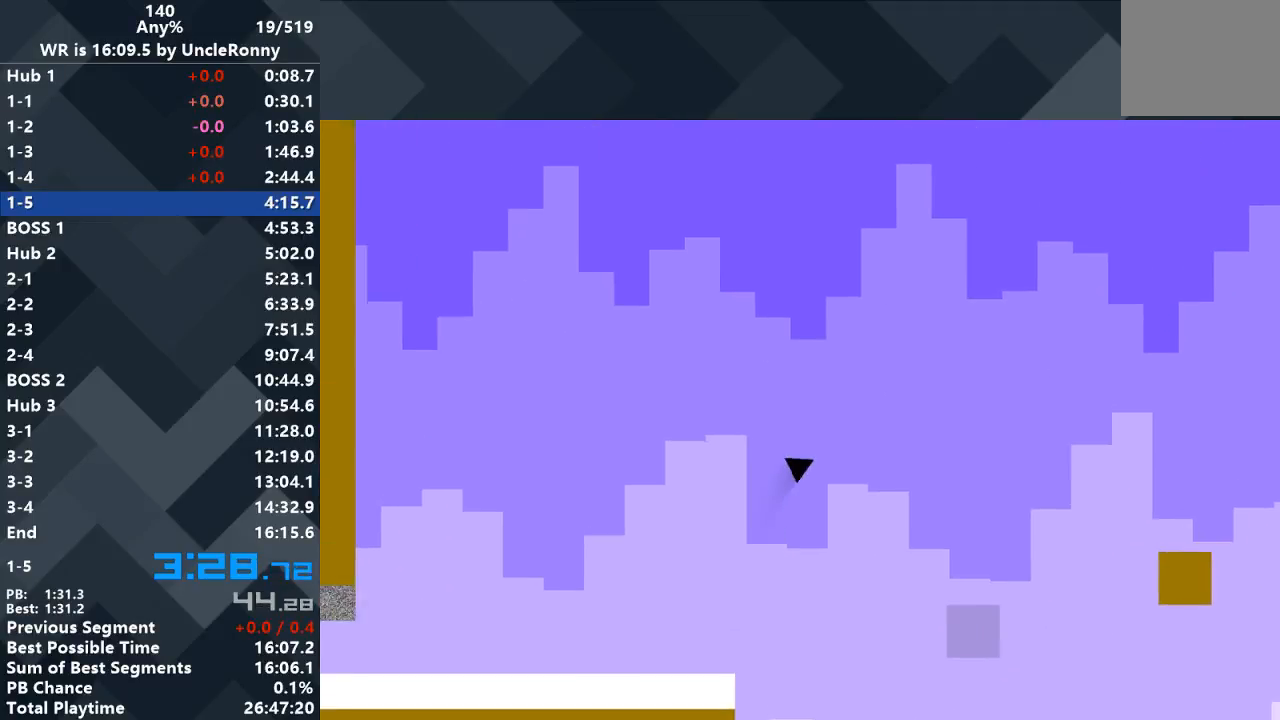
{"keys": ["right"], "events": []}
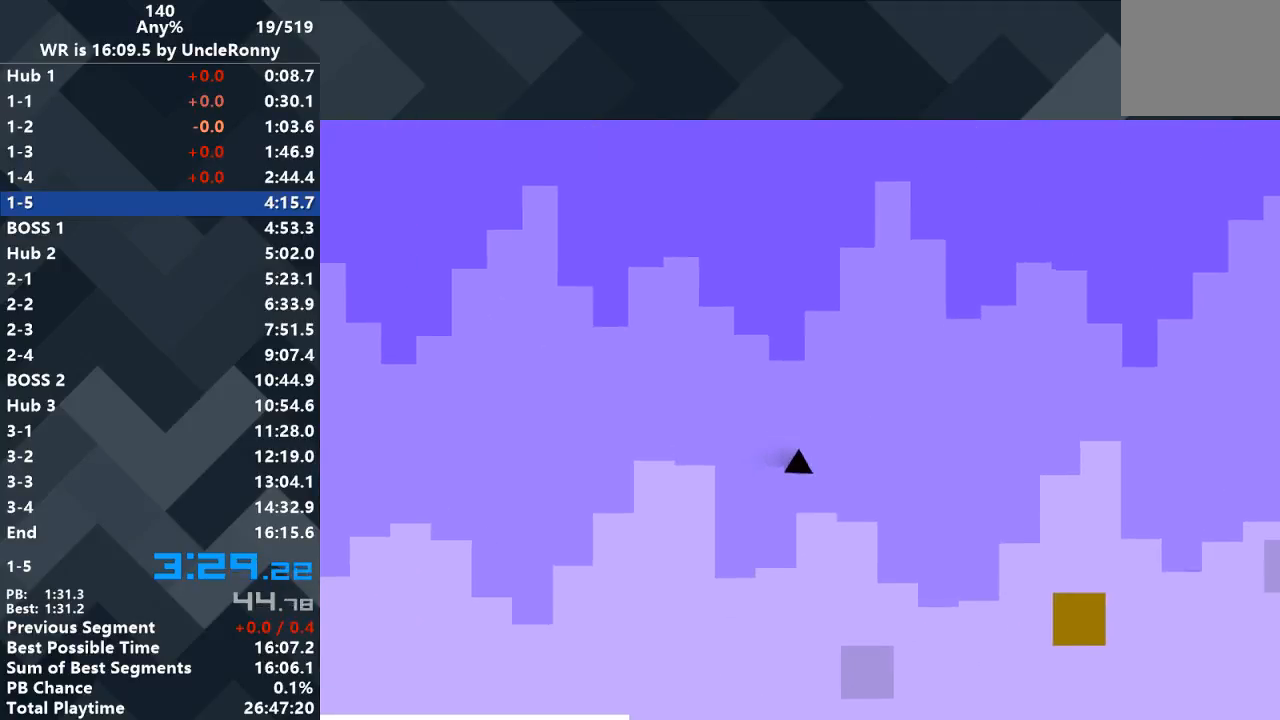
{"keys": [], "events": [[267, "right", "up"]]}
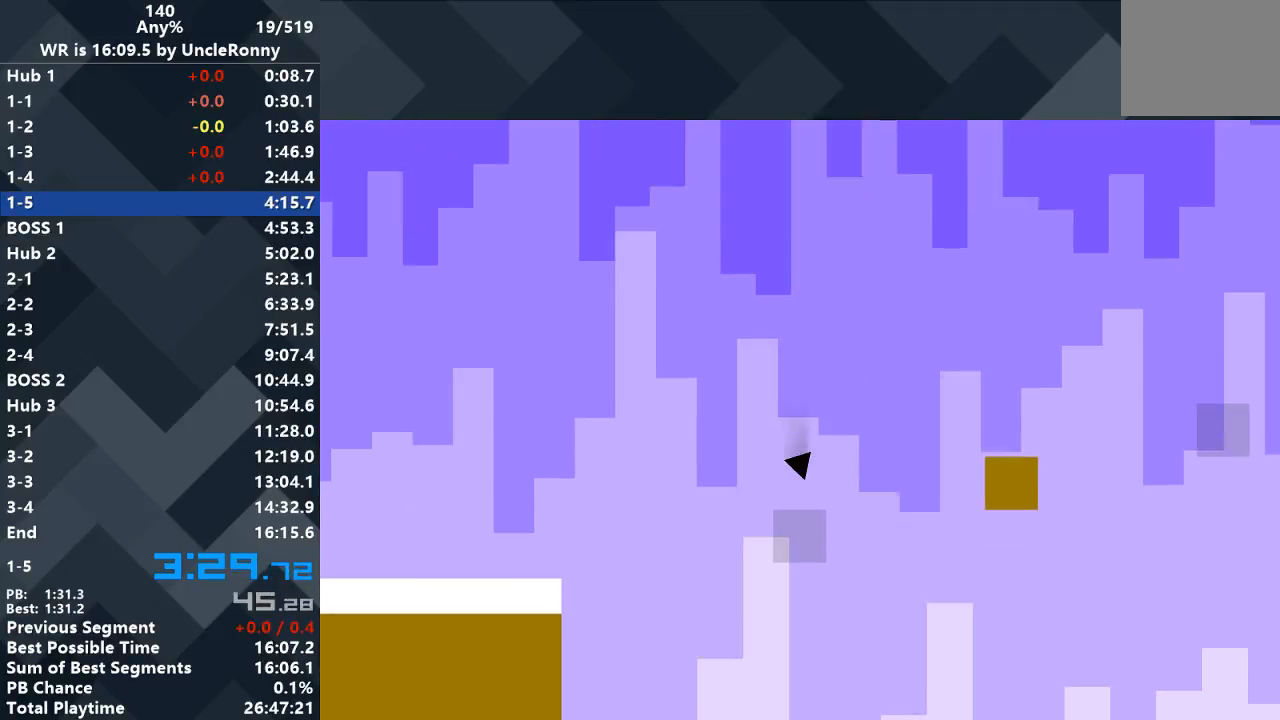
{"keys": [], "events": []}
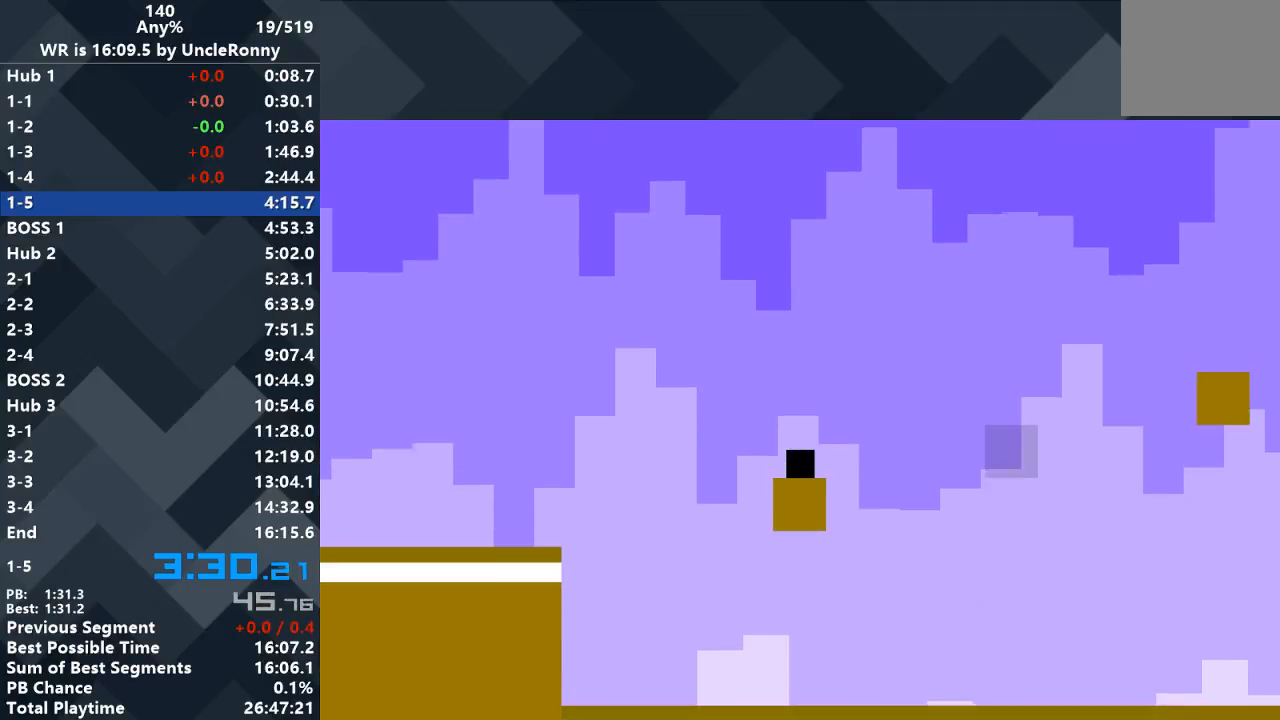
{"keys": [], "events": []}